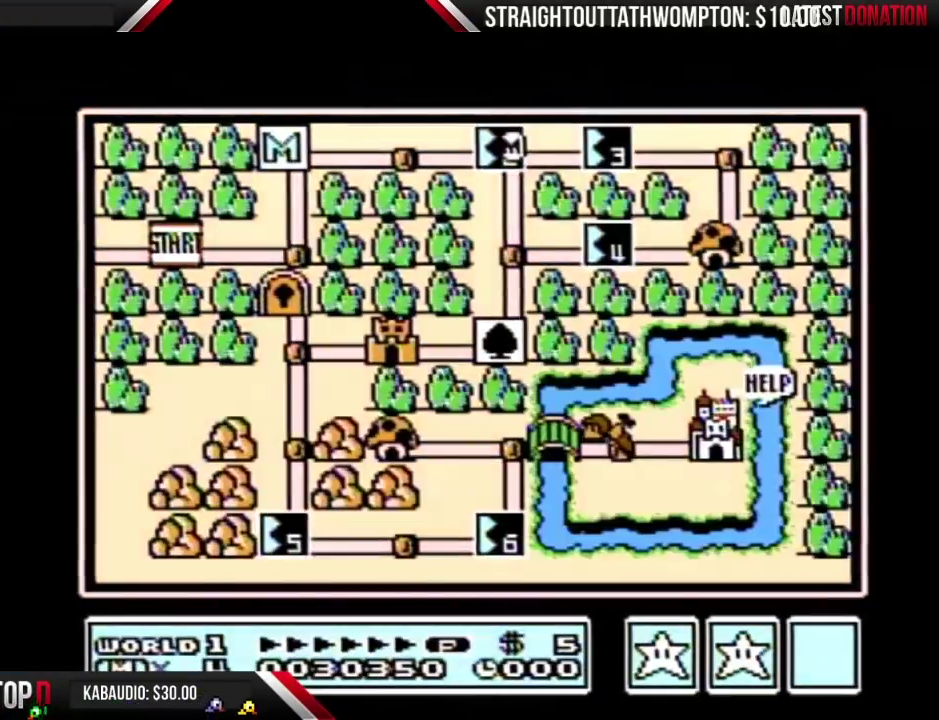
Gameplay with a controller (Nintendo layout); each line is a JSON object with the inputs held at the frame after it. "events" lists button and stick changes between this image and that frame as [ms after this image, input, new state], when the widget could be followed in between. Not read: L3 R3.
{"buttons": ["DPAD_RIGHT"], "events": [[267, "DPAD_RIGHT", "down"]]}
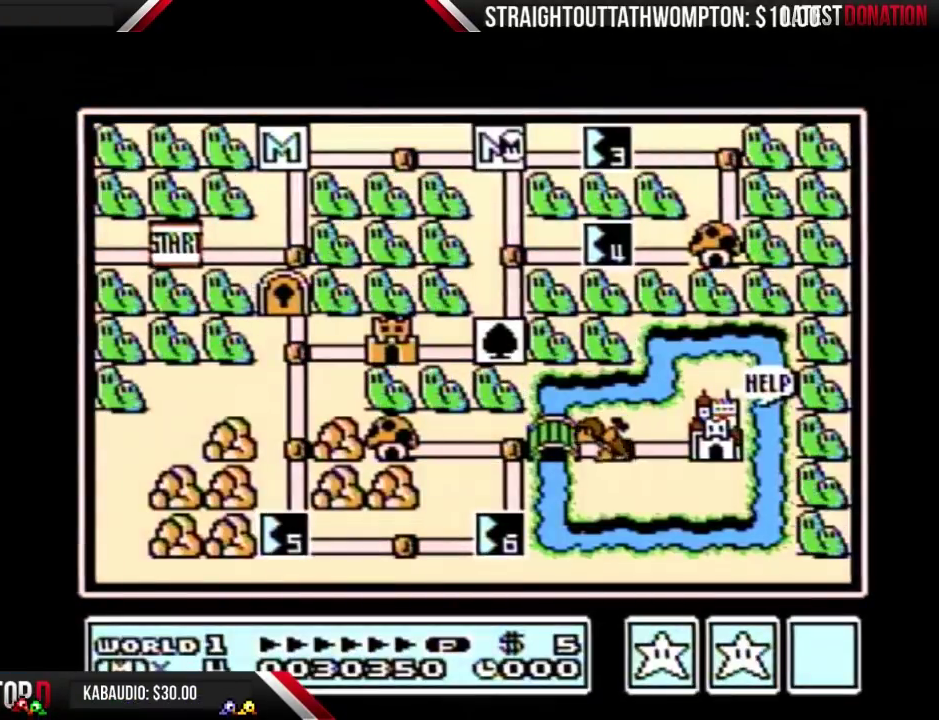
{"buttons": ["DPAD_RIGHT"], "events": []}
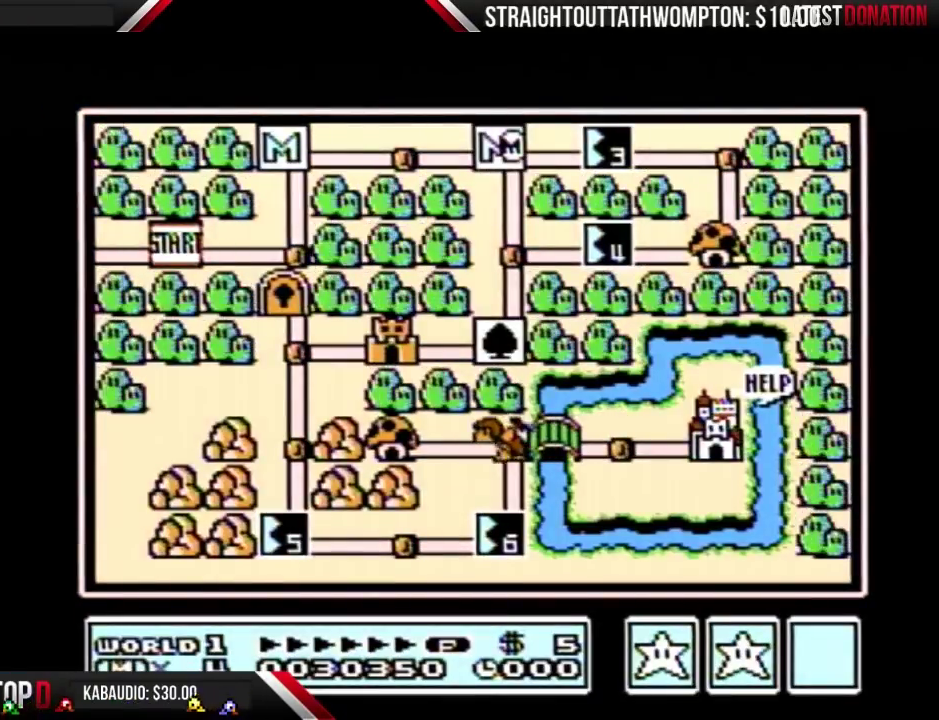
{"buttons": ["DPAD_RIGHT"], "events": []}
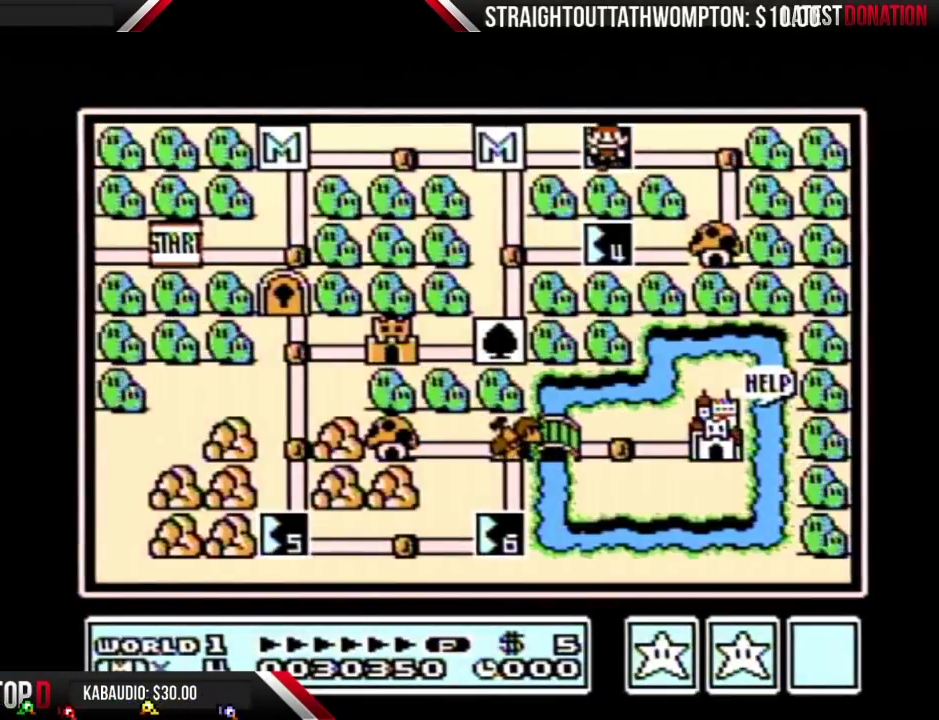
{"buttons": ["DPAD_RIGHT"], "events": []}
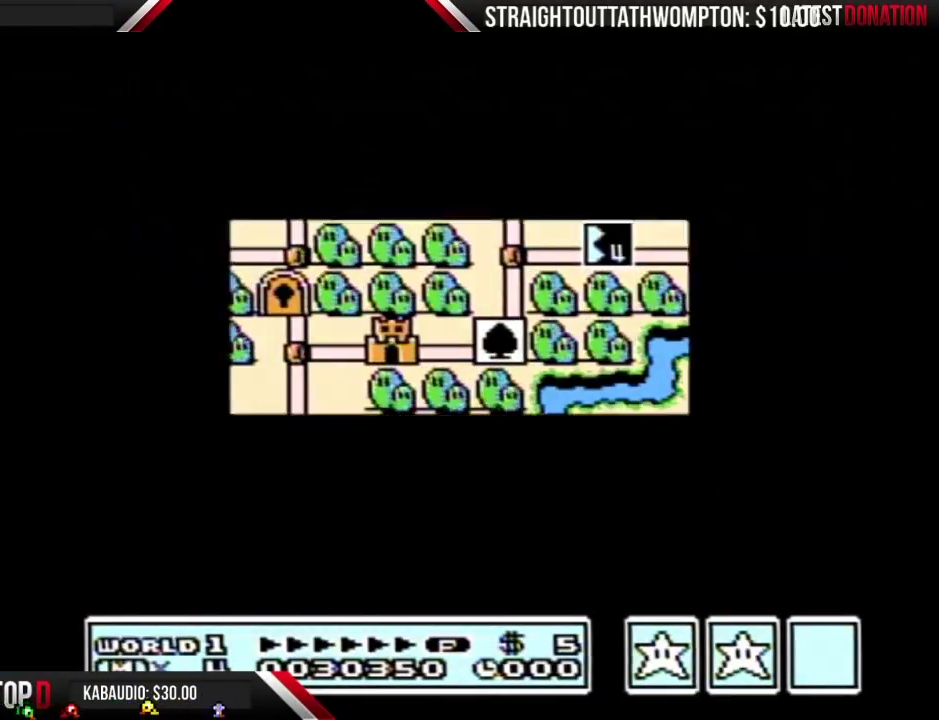
{"buttons": ["DPAD_RIGHT"], "events": []}
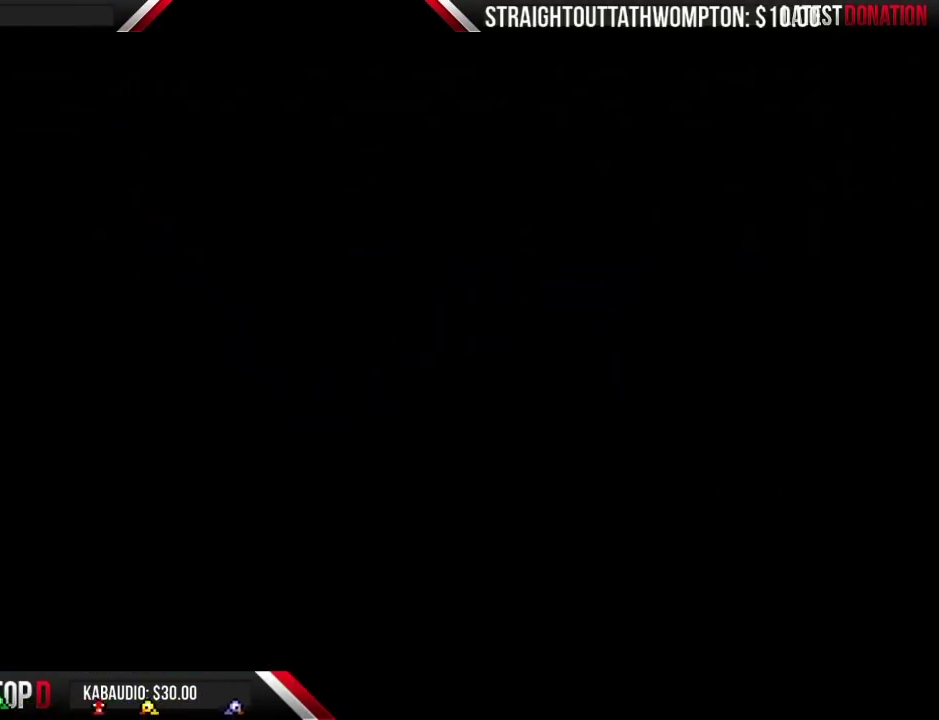
{"buttons": ["B", "DPAD_RIGHT"], "events": [[100, "B", "down"]]}
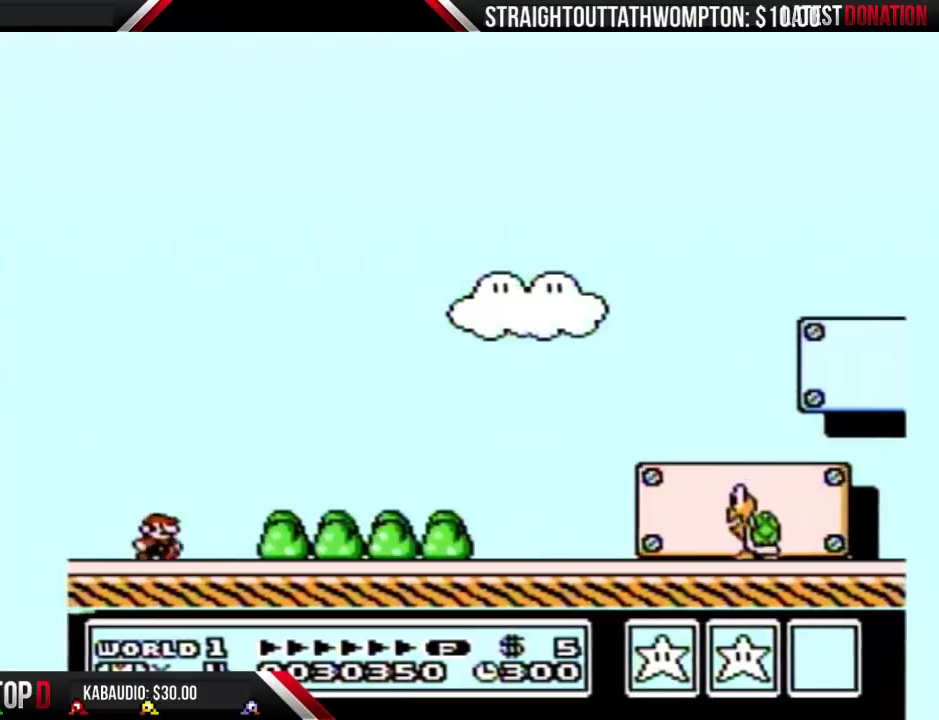
{"buttons": ["B", "DPAD_RIGHT"], "events": []}
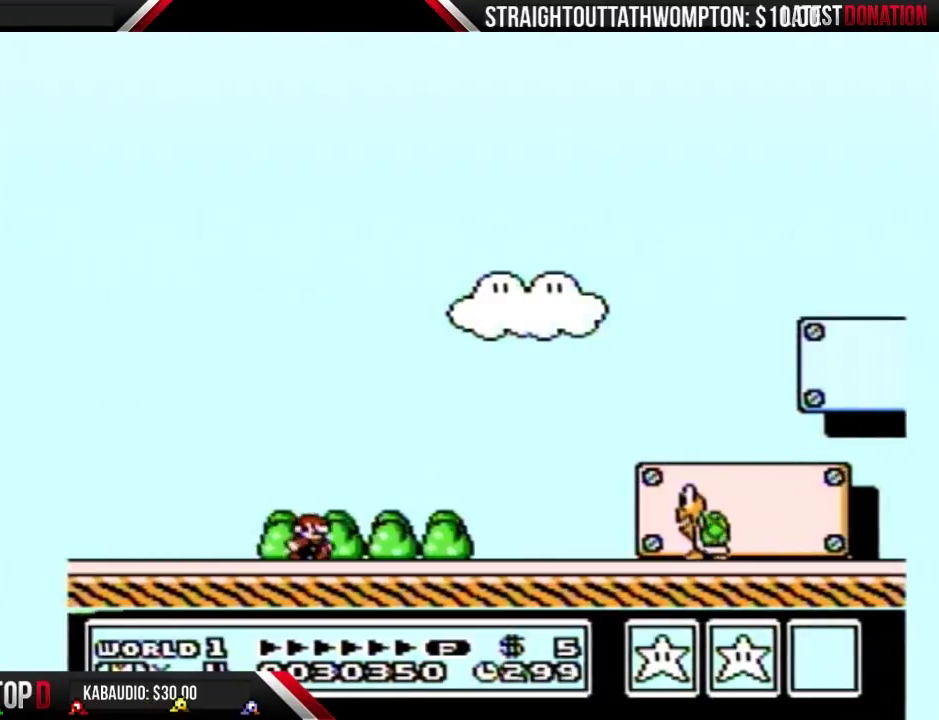
{"buttons": ["B", "DPAD_RIGHT"], "events": []}
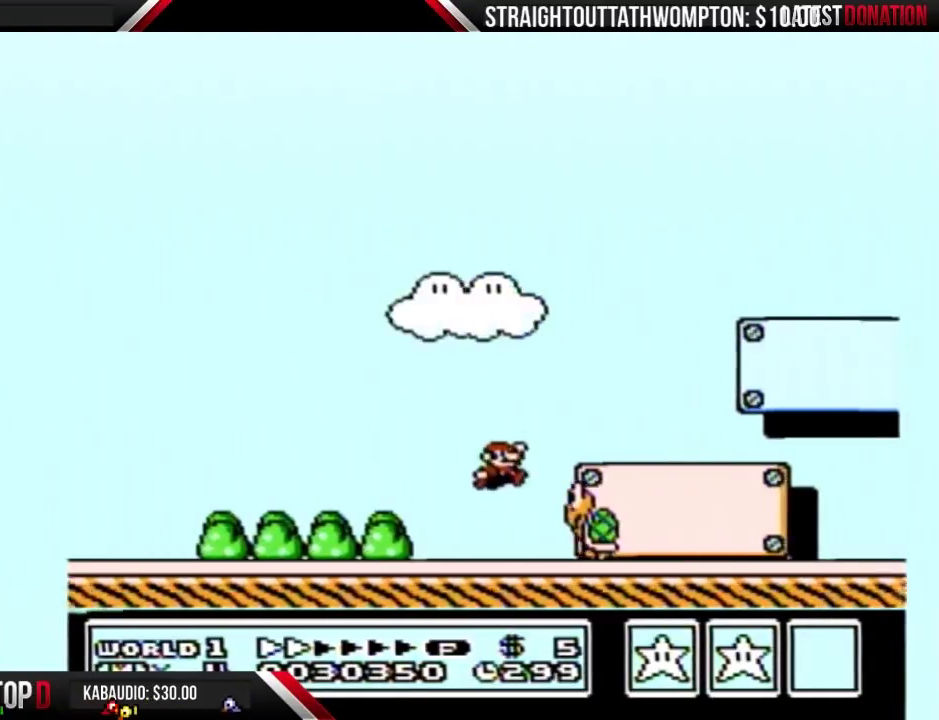
{"buttons": ["B", "DPAD_RIGHT"], "events": []}
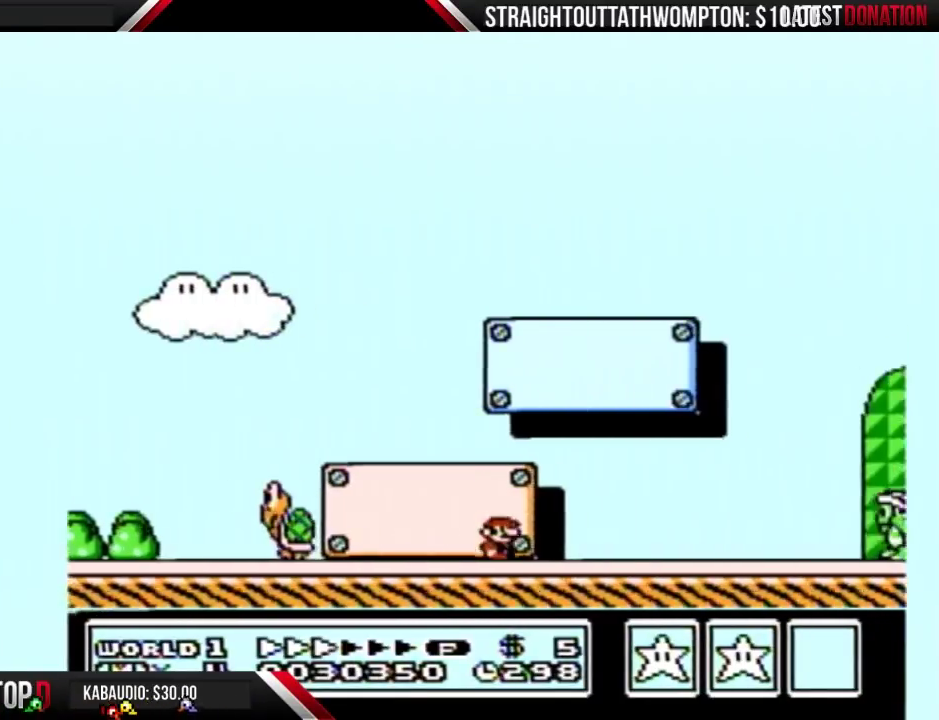
{"buttons": ["B", "DPAD_RIGHT"], "events": []}
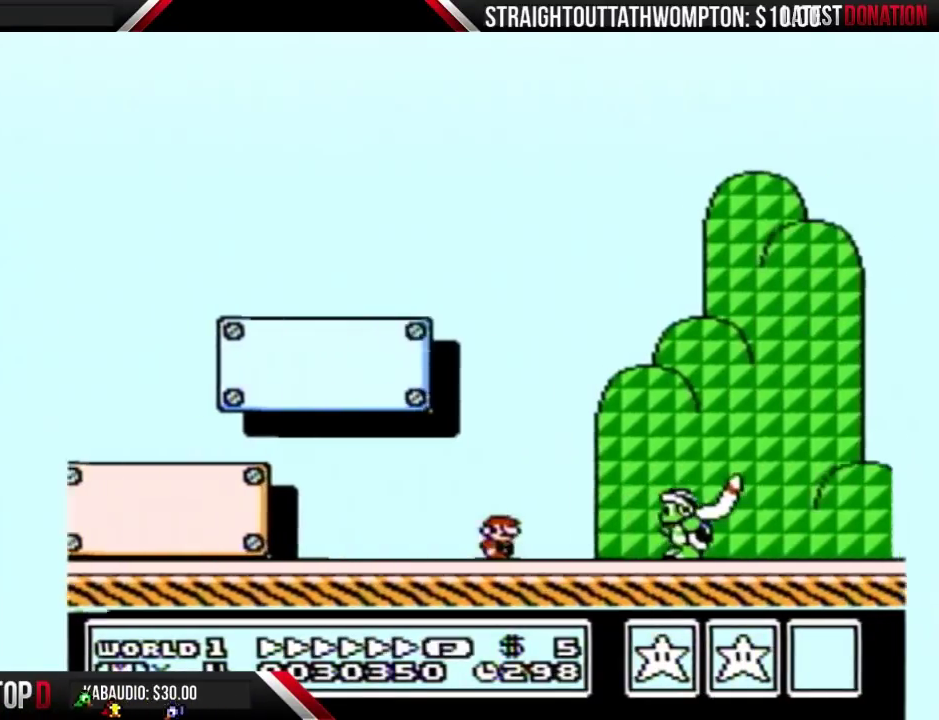
{"buttons": ["A", "B", "DPAD_RIGHT"], "events": [[233, "A", "down"]]}
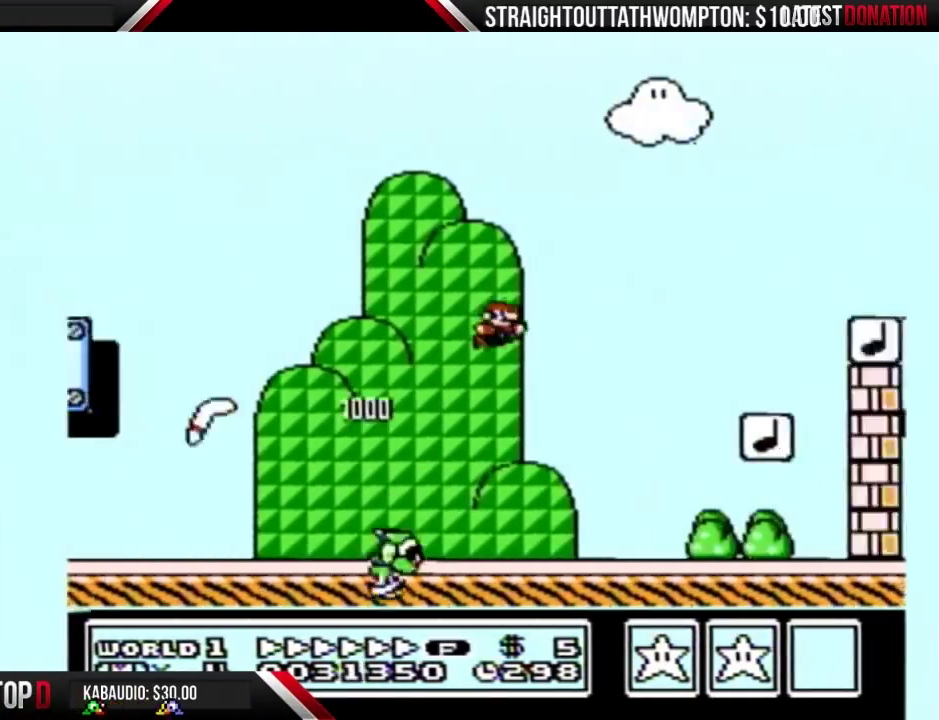
{"buttons": ["B", "DPAD_RIGHT"], "events": [[200, "A", "up"]]}
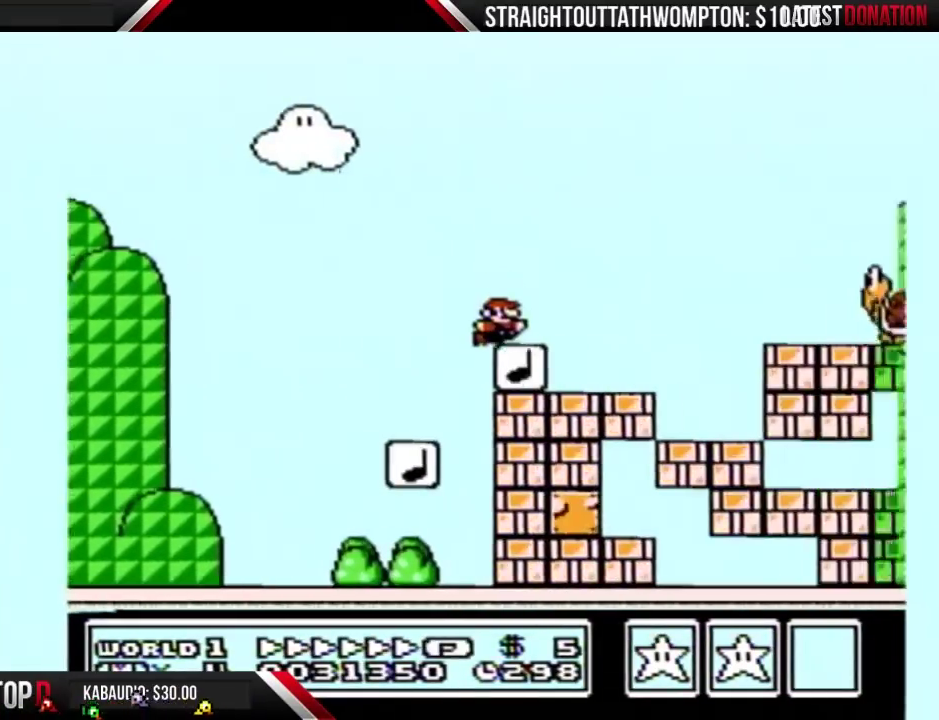
{"buttons": ["A", "B", "DPAD_RIGHT"], "events": [[133, "A", "down"]]}
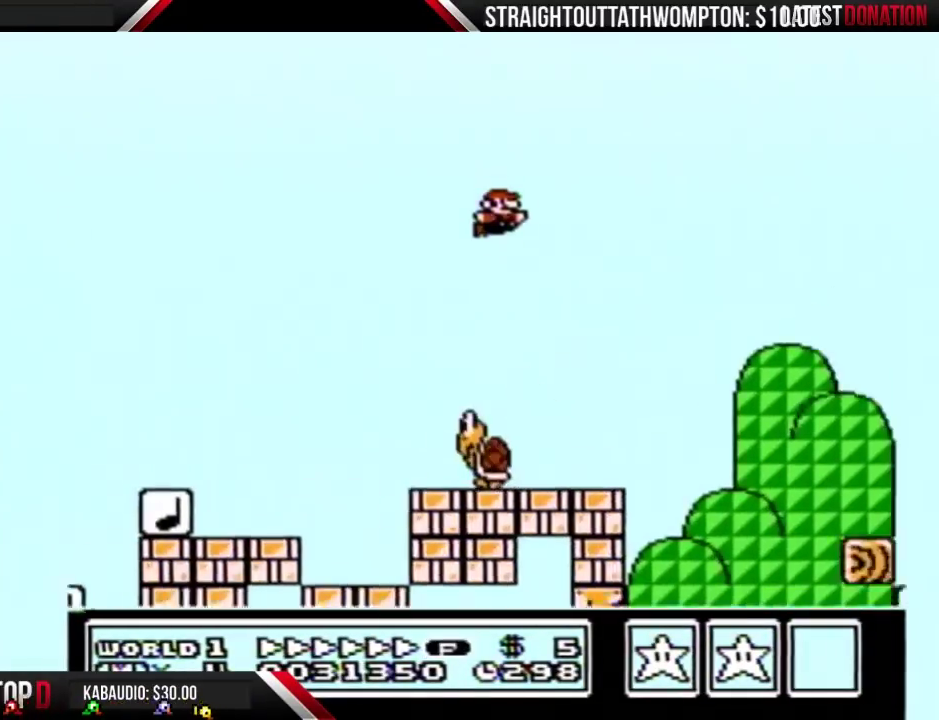
{"buttons": ["B", "DPAD_RIGHT"], "events": [[367, "A", "up"]]}
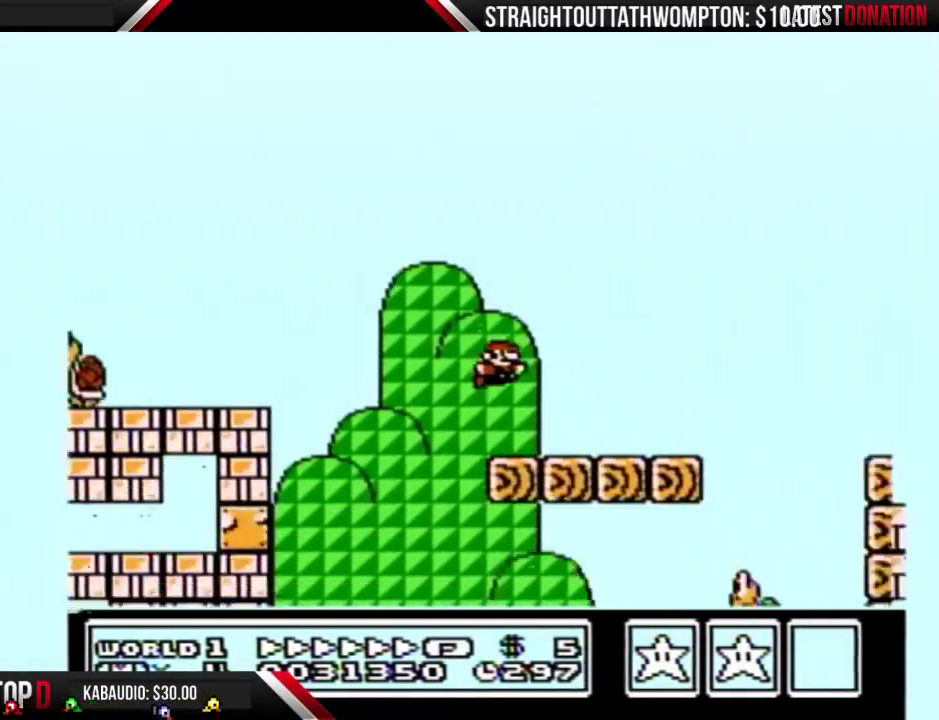
{"buttons": ["B", "DPAD_RIGHT"], "events": [[300, "A", "down"], [367, "A", "up"]]}
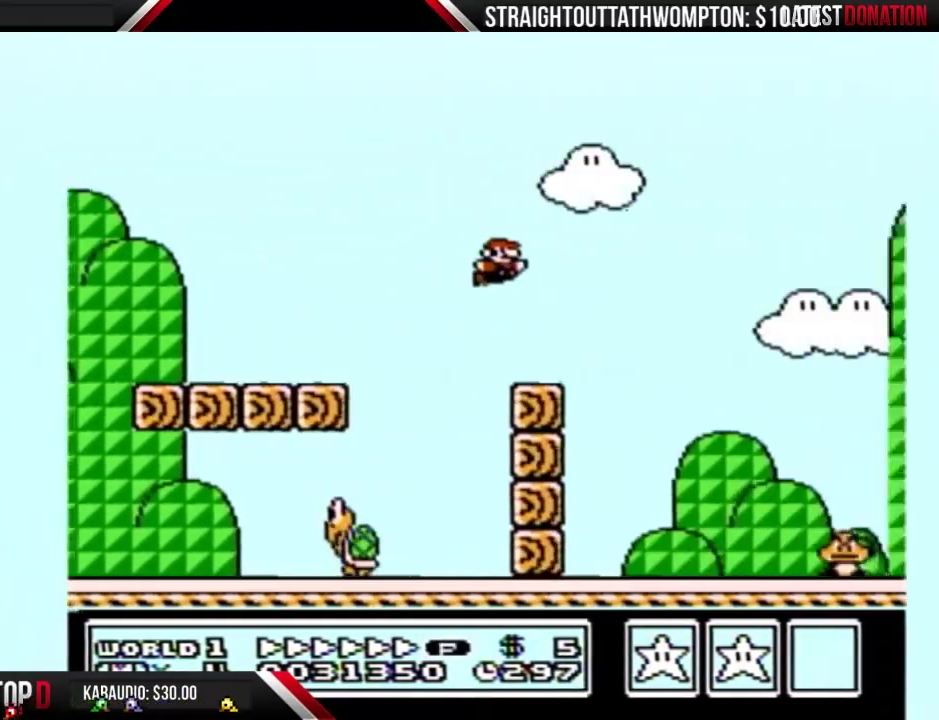
{"buttons": ["B", "DPAD_RIGHT"], "events": []}
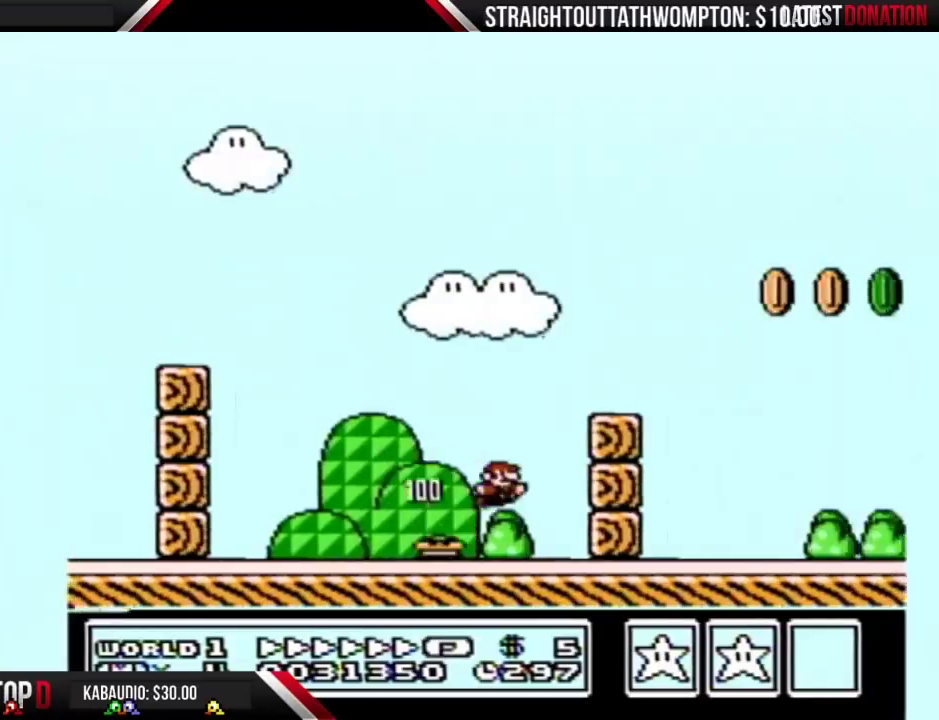
{"buttons": ["B", "DPAD_RIGHT"], "events": [[33, "A", "down"], [300, "A", "up"]]}
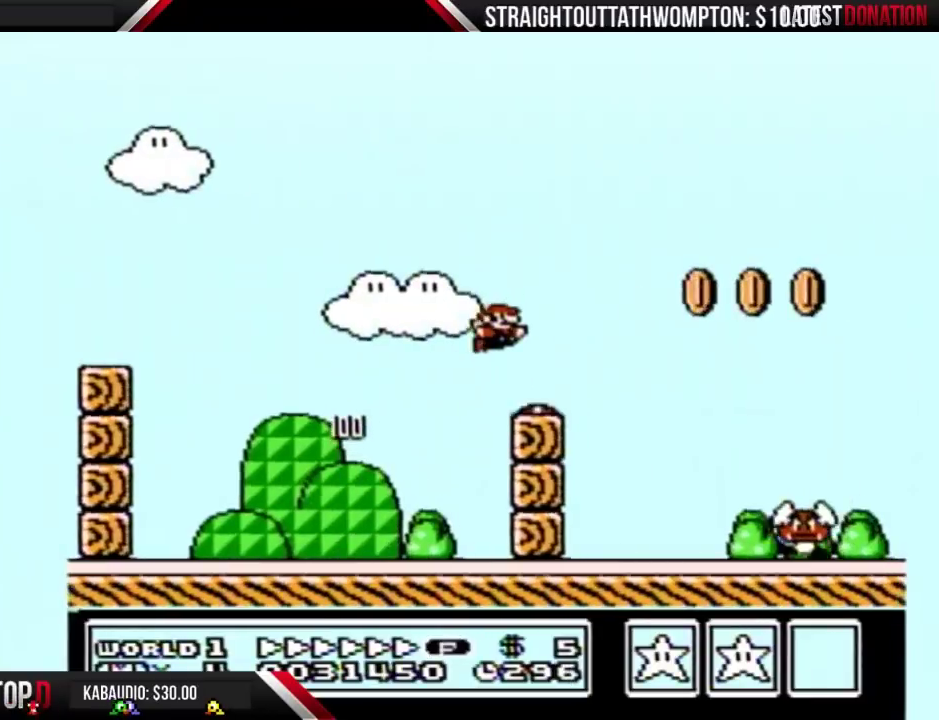
{"buttons": ["B", "DPAD_RIGHT"], "events": []}
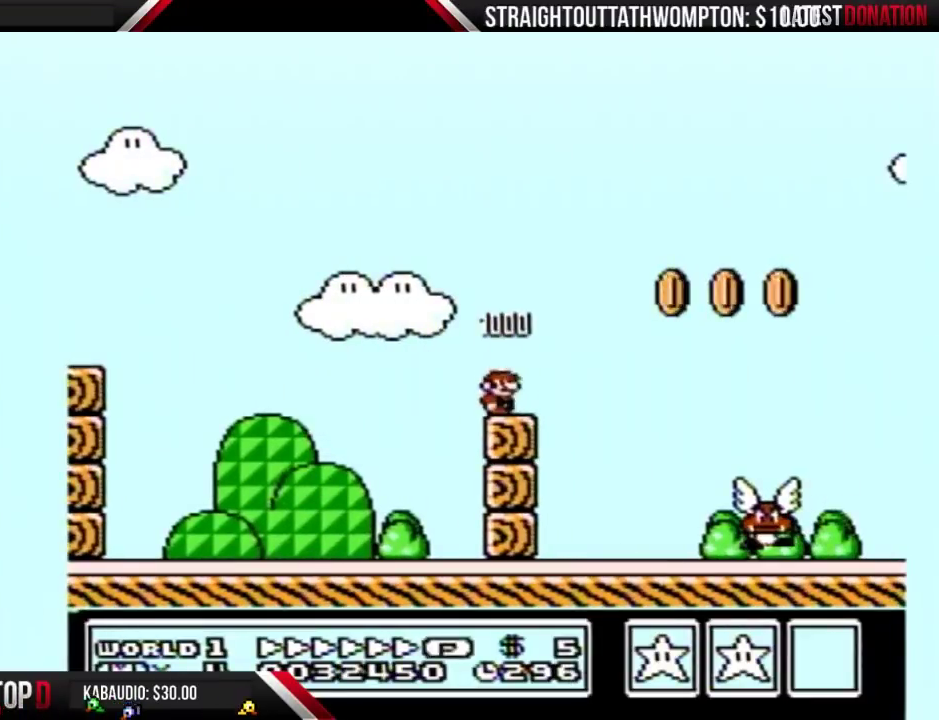
{"buttons": ["A", "B", "DPAD_RIGHT"], "events": [[500, "A", "down"]]}
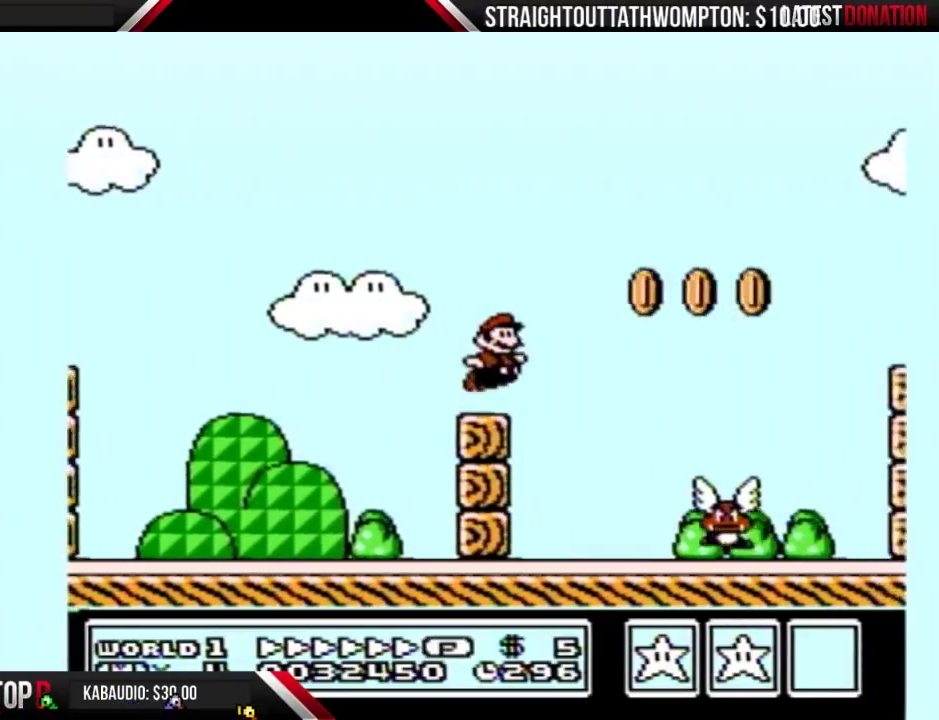
{"buttons": ["B", "DPAD_RIGHT"], "events": [[333, "A", "up"]]}
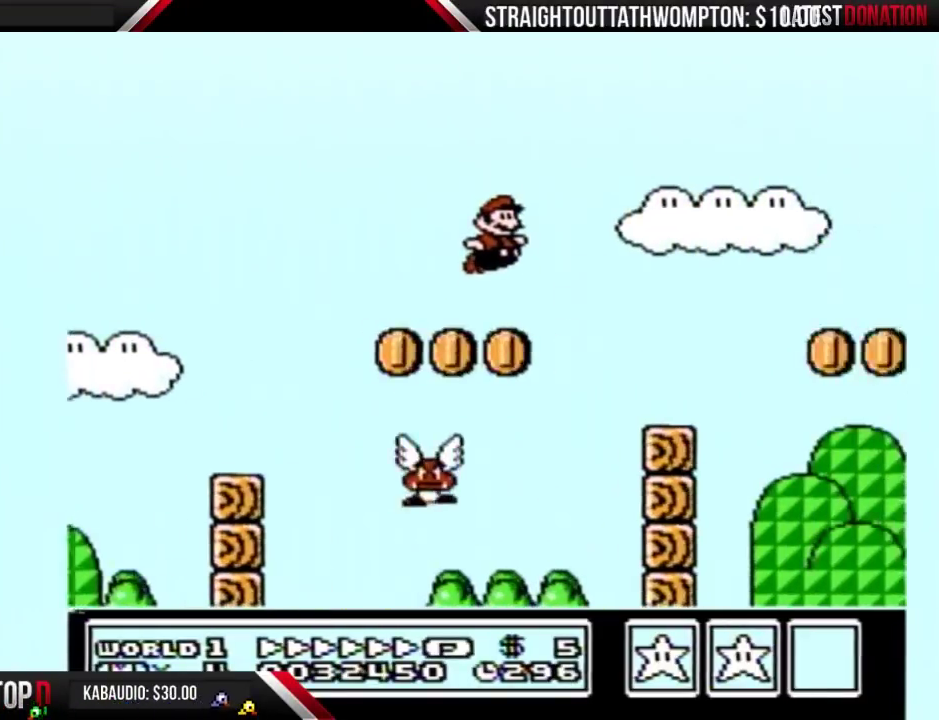
{"buttons": ["A", "B", "DPAD_RIGHT"], "events": [[367, "A", "down"]]}
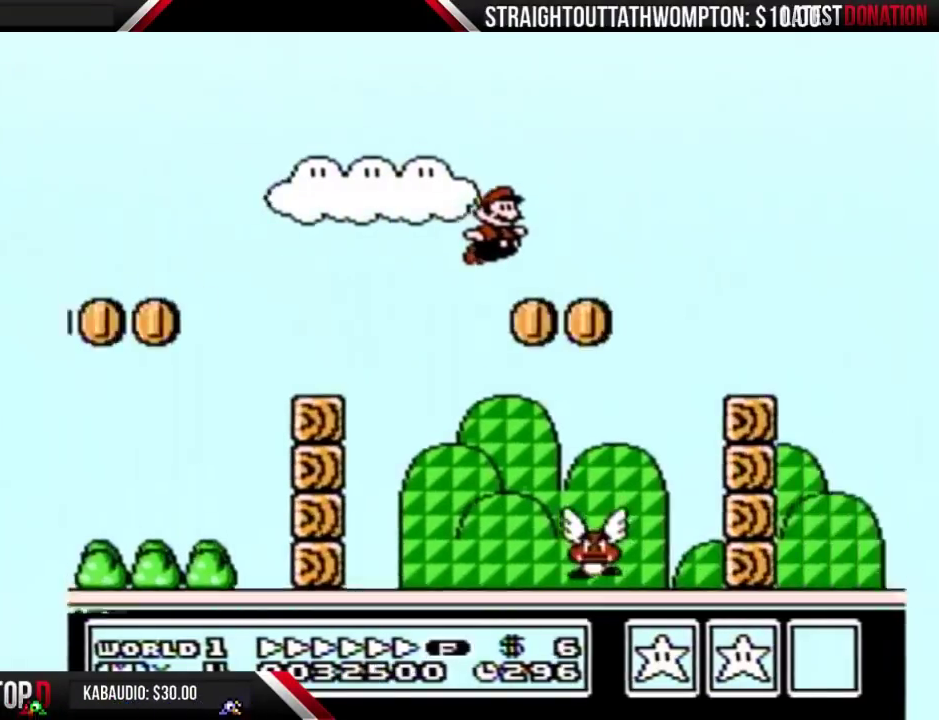
{"buttons": ["B", "DPAD_RIGHT"], "events": [[33, "A", "up"]]}
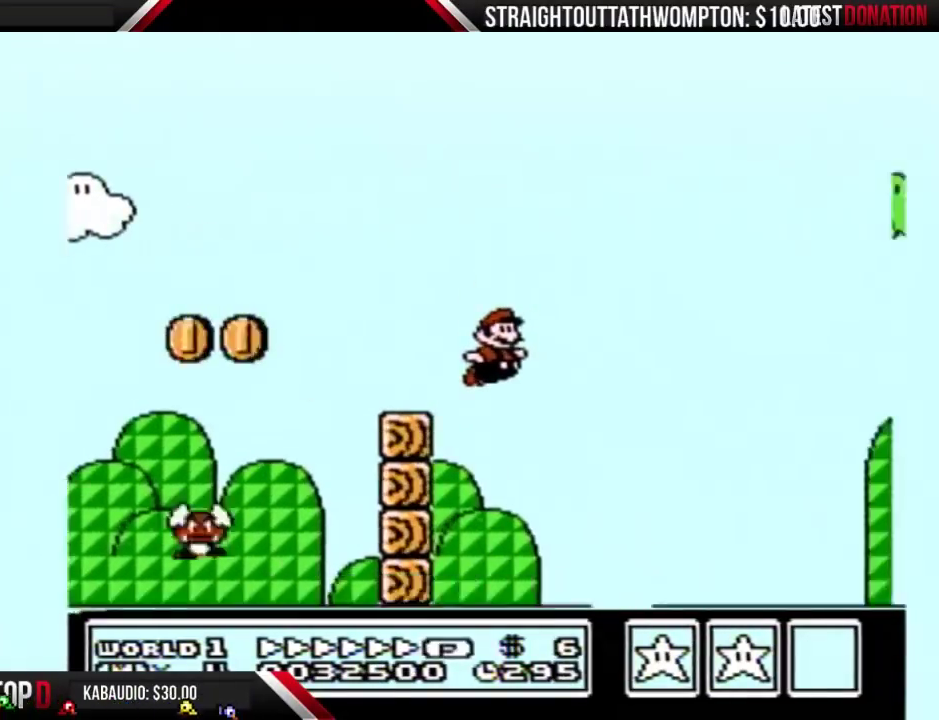
{"buttons": ["A", "B", "DPAD_RIGHT"], "events": [[367, "A", "down"]]}
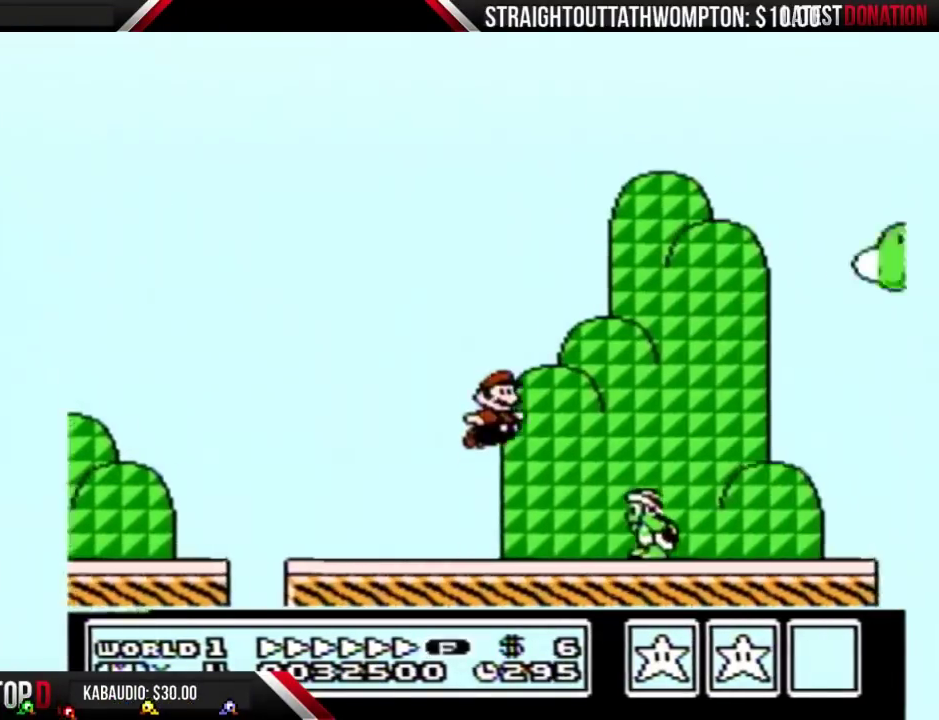
{"buttons": ["B", "DPAD_RIGHT"], "events": [[200, "A", "up"]]}